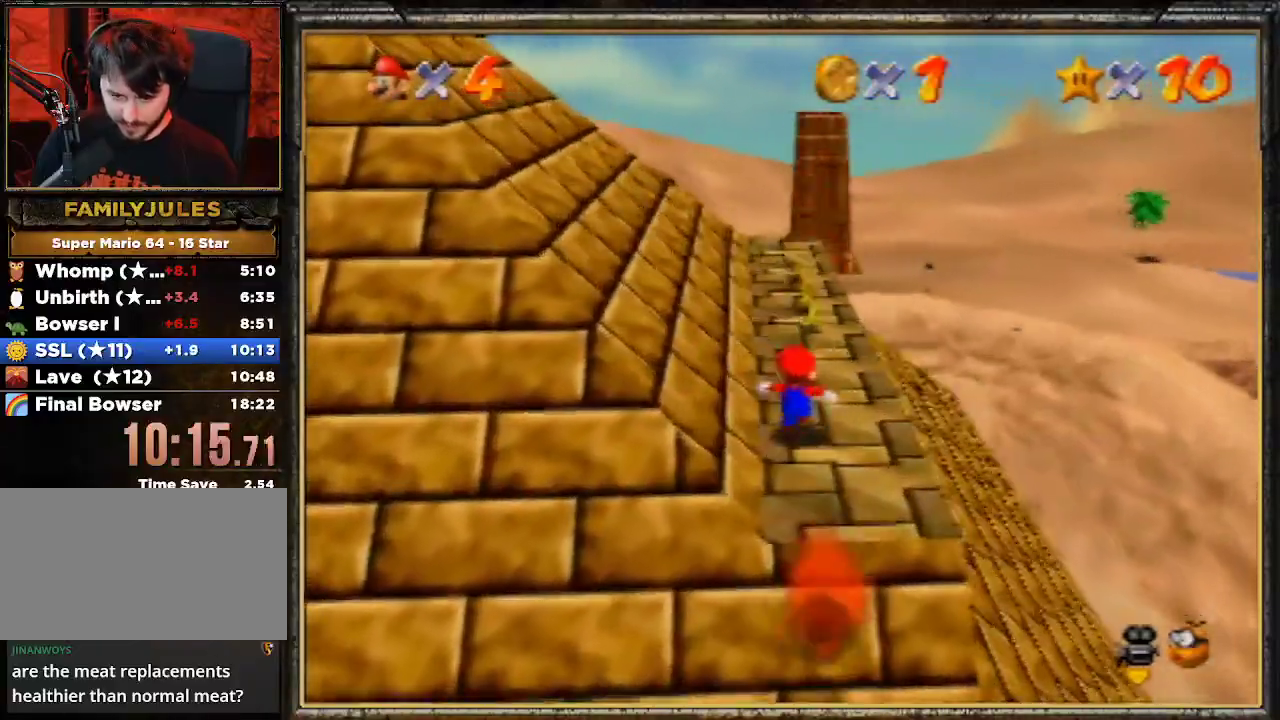
Gameplay with a controller (Nintendo layout); each line is a JSON object with the inputs held at the frame after it. "events" lists button and stick changes between this image and that frame as [ms after this image, input, new state], when the widget could be followed in between. Not read: L3 R3.
{"buttons": ["A", "Z"], "left_stick": "up", "events": [[267, "Z", "down"], [300, "A", "down"]]}
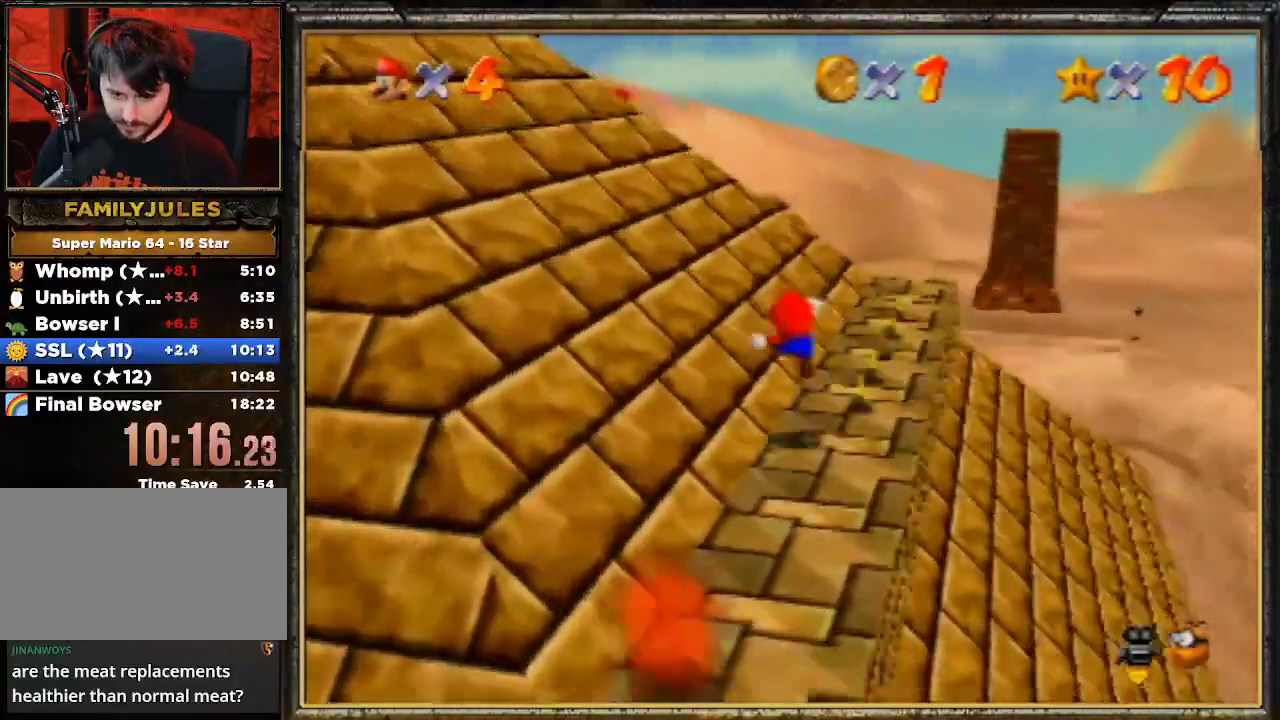
{"buttons": ["A"], "left_stick": "up", "events": [[33, "Z", "up"]]}
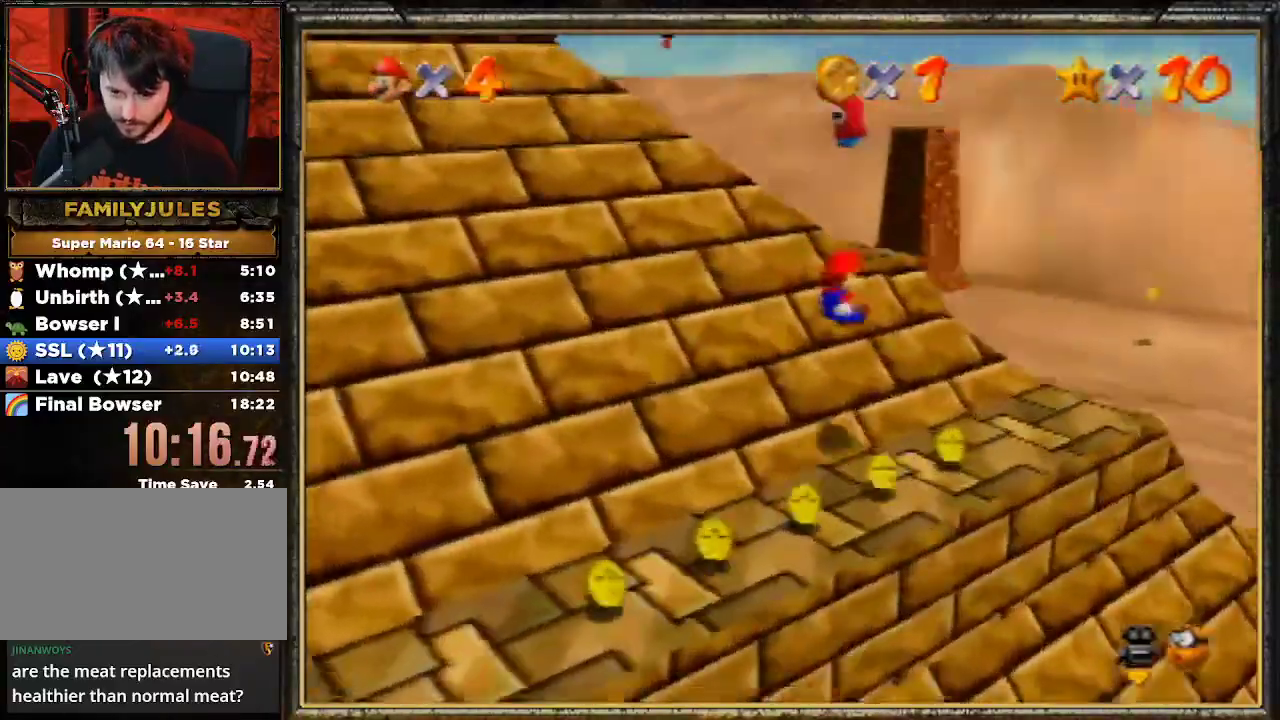
{"buttons": [], "left_stick": "up", "events": [[33, "A", "up"]]}
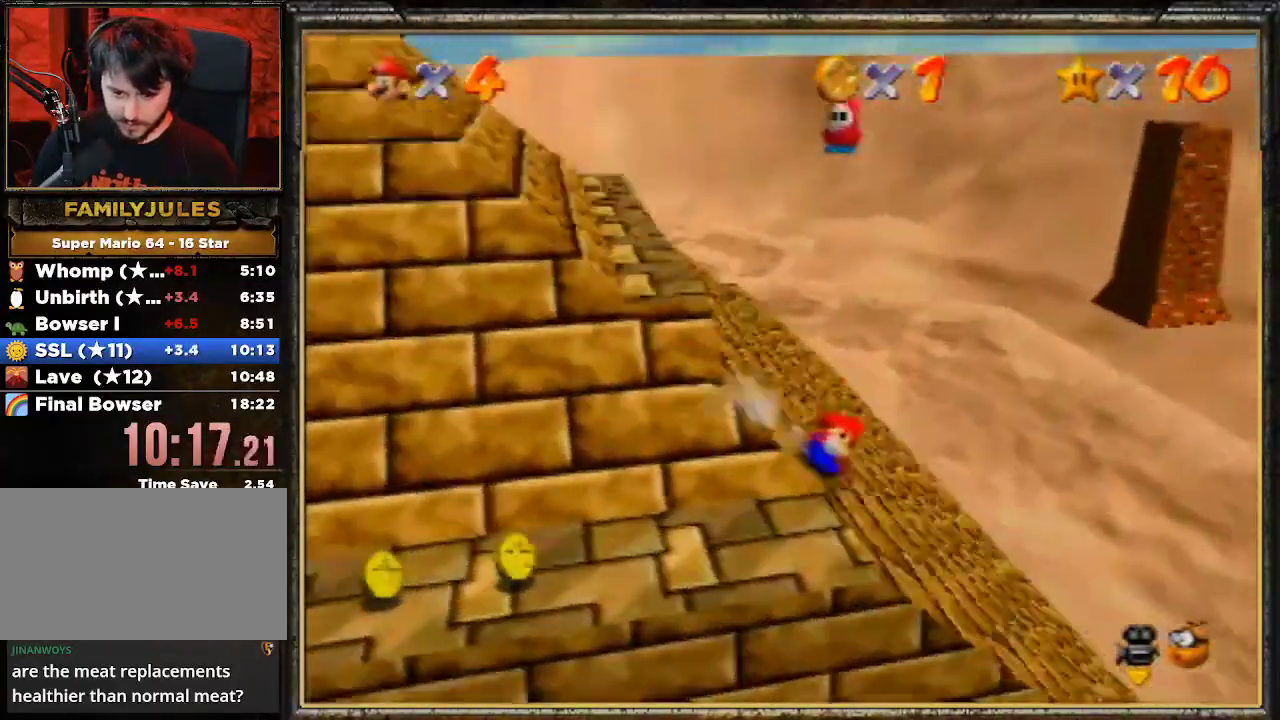
{"buttons": ["A"], "left_stick": "up-right", "events": [[33, "left_stick", "up-right"], [500, "A", "down"]]}
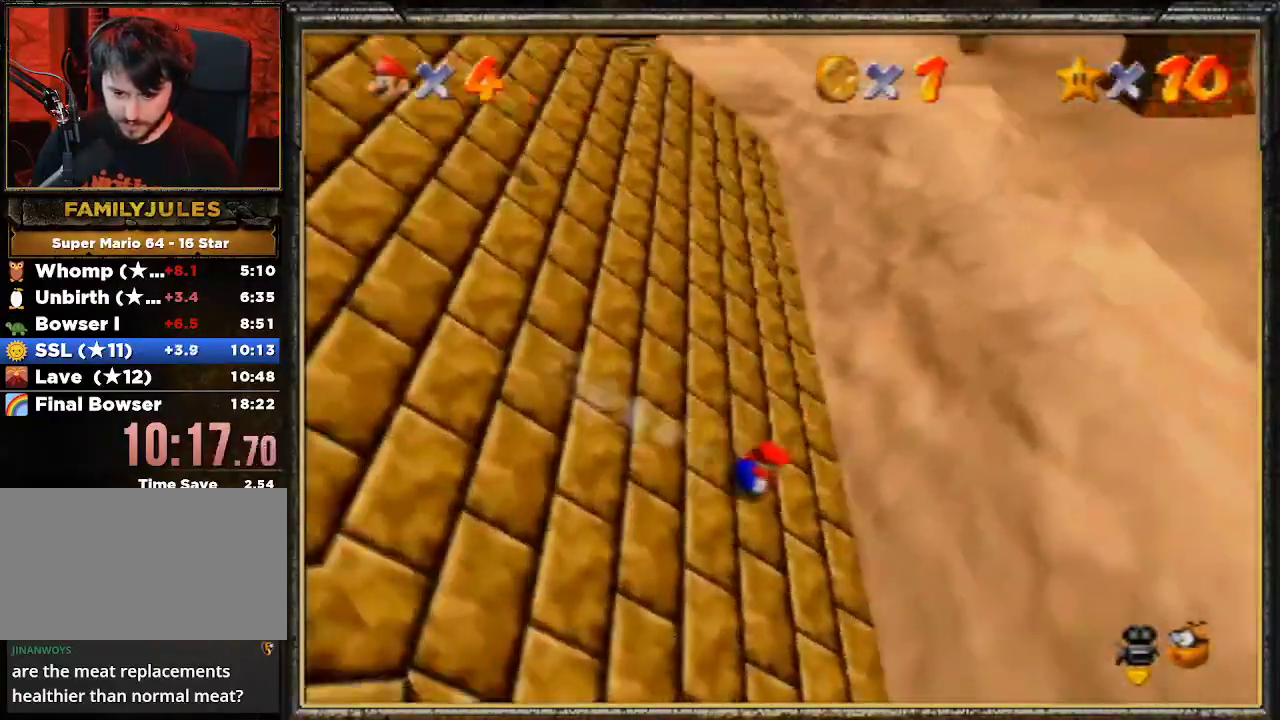
{"buttons": [], "left_stick": "down", "events": [[367, "left_stick", "right"], [400, "A", "up"], [500, "left_stick", "down"]]}
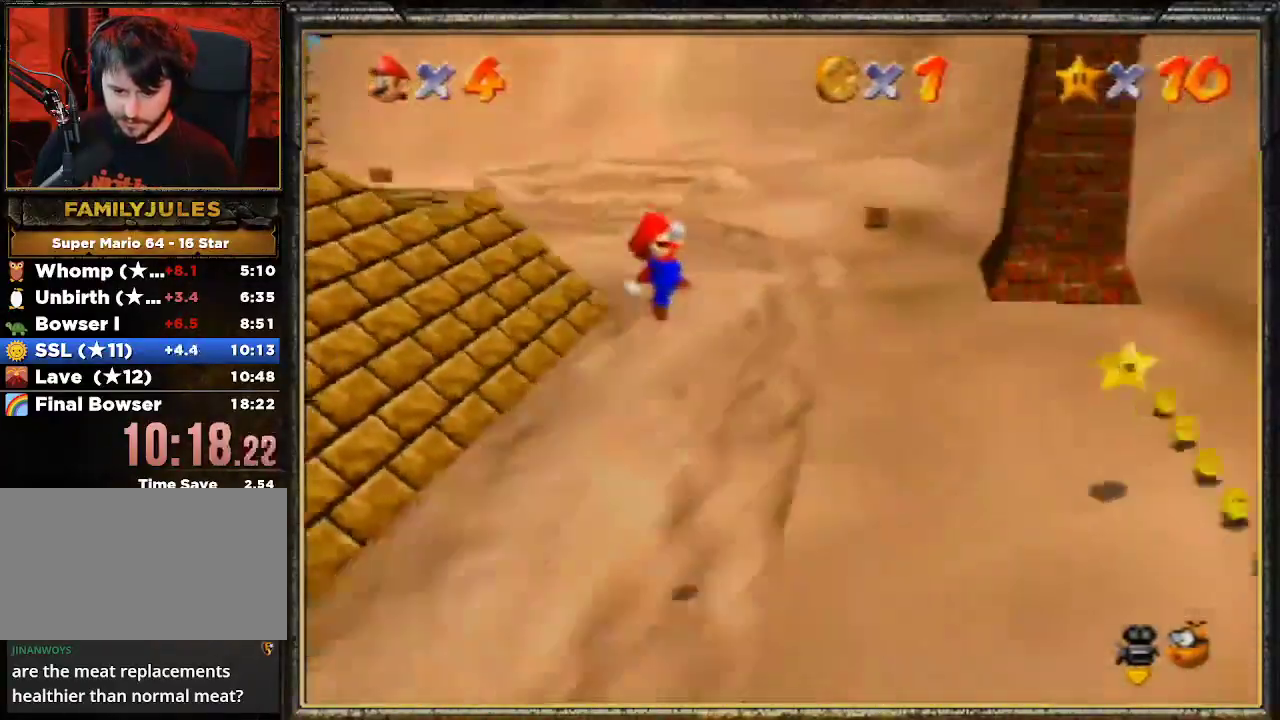
{"buttons": [], "left_stick": "up-left", "events": [[100, "left_stick", "up-left"]]}
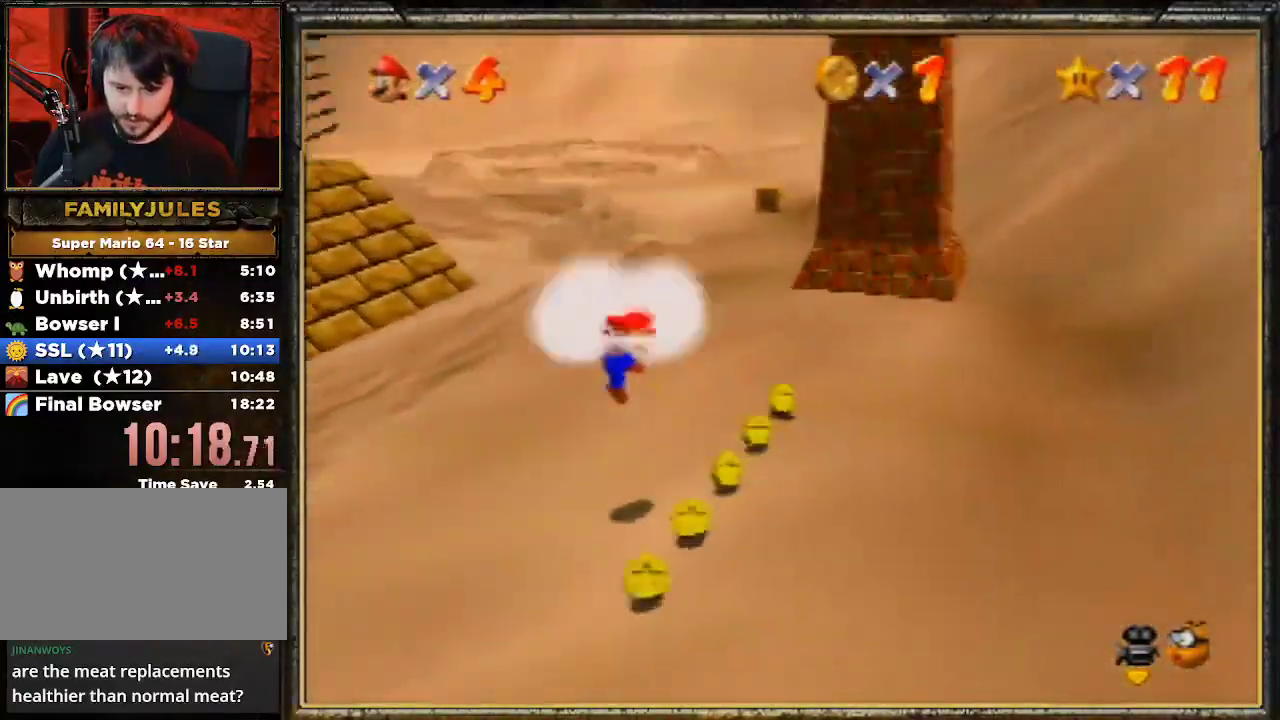
{"buttons": [], "left_stick": "center", "events": [[300, "A", "down"], [467, "A", "up"], [500, "left_stick", "center"]]}
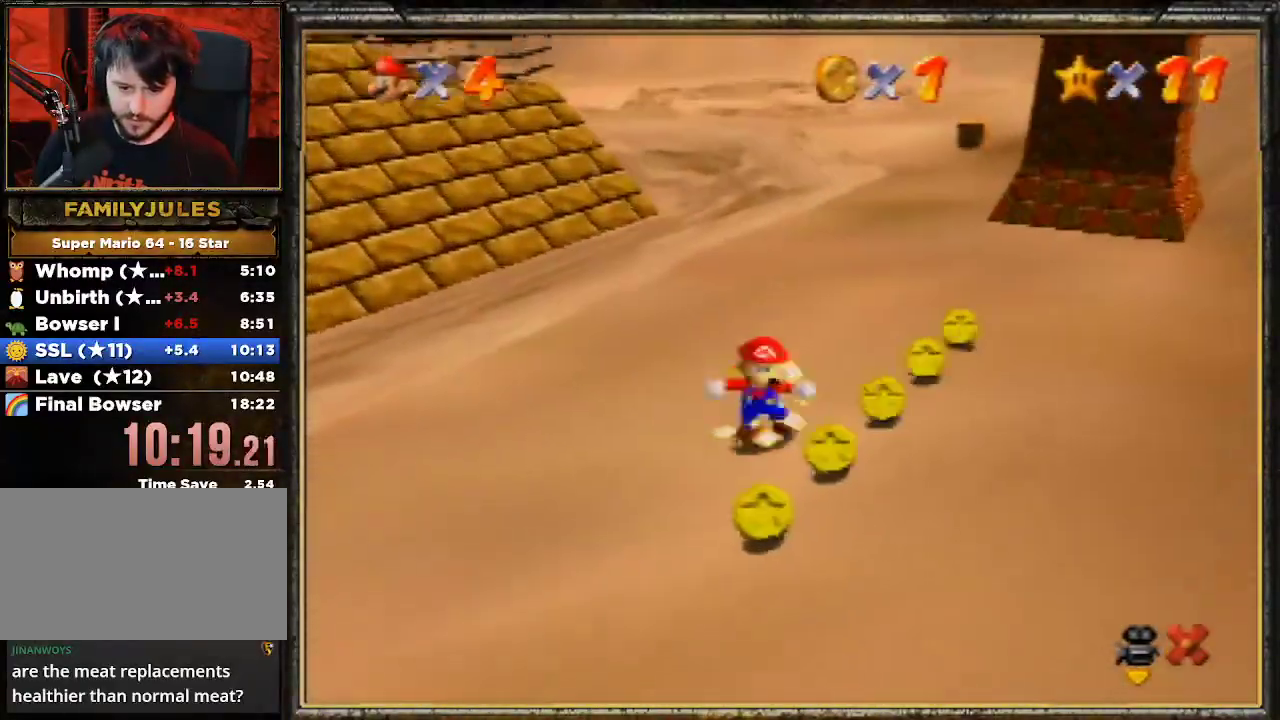
{"buttons": ["A"], "left_stick": "center", "events": [[133, "A", "down"], [333, "A", "up"], [433, "A", "down"]]}
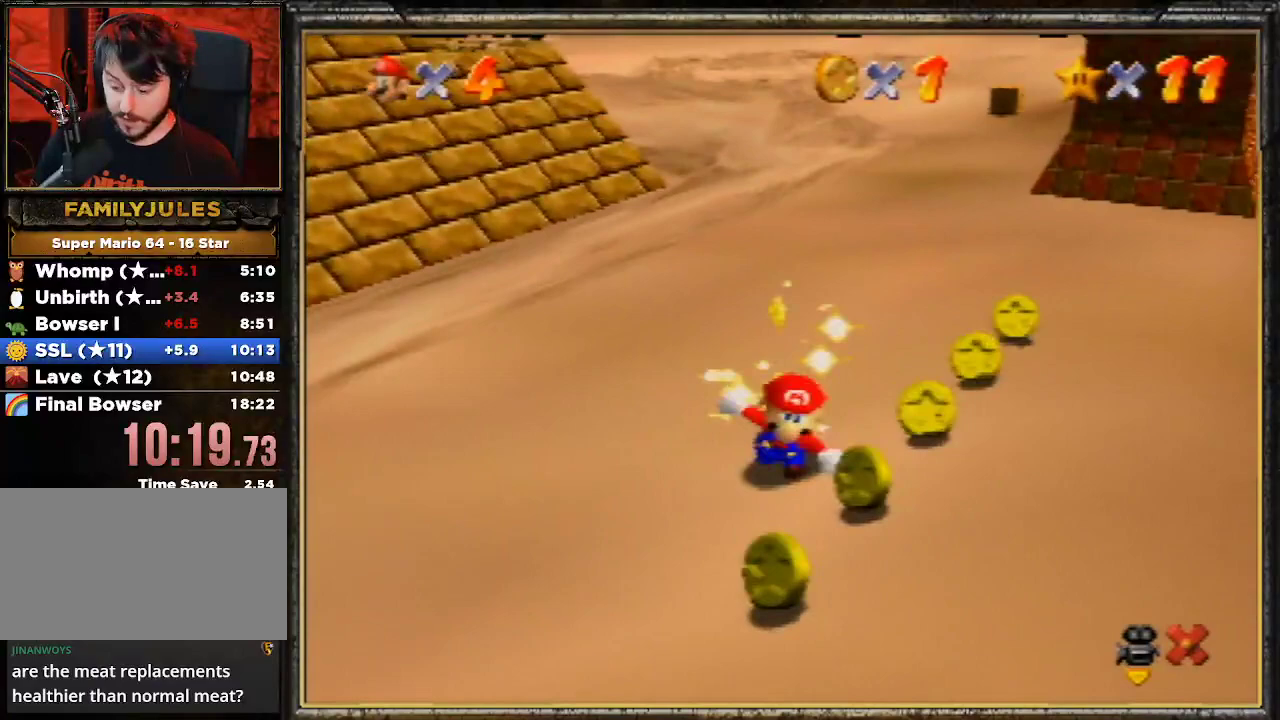
{"buttons": [], "left_stick": "center", "events": [[67, "A", "up"]]}
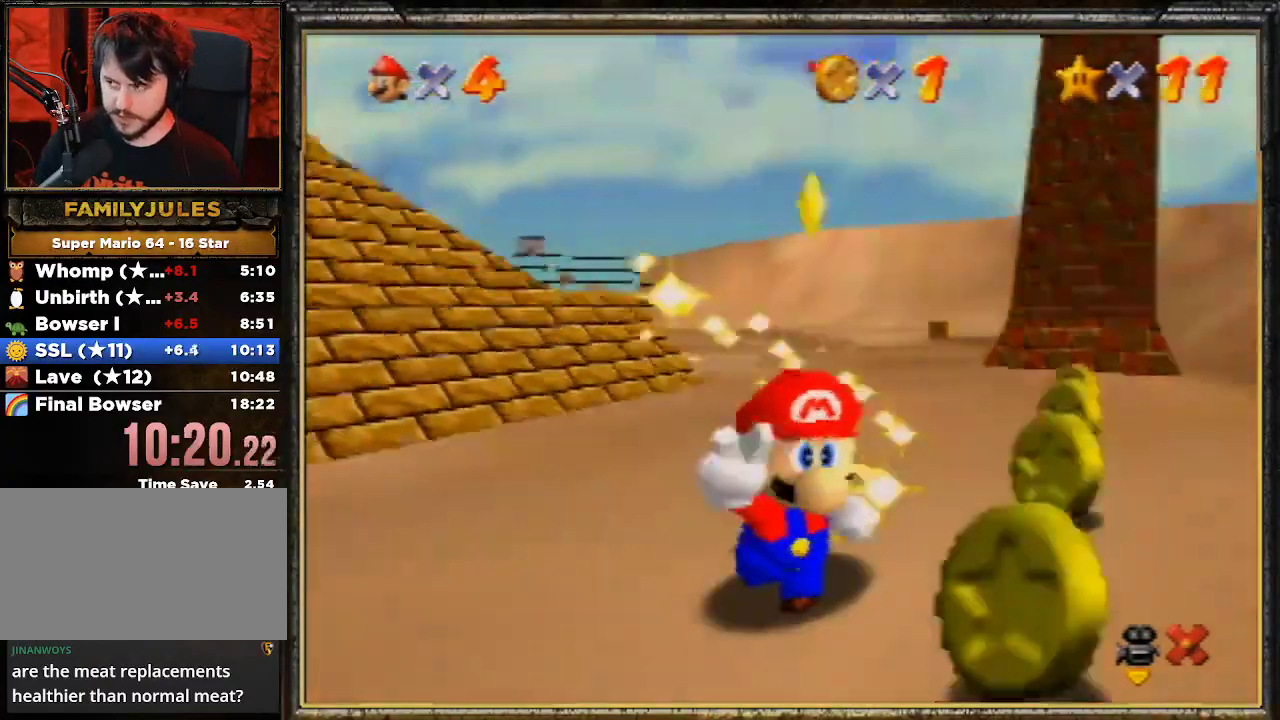
{"buttons": [], "left_stick": "center", "events": []}
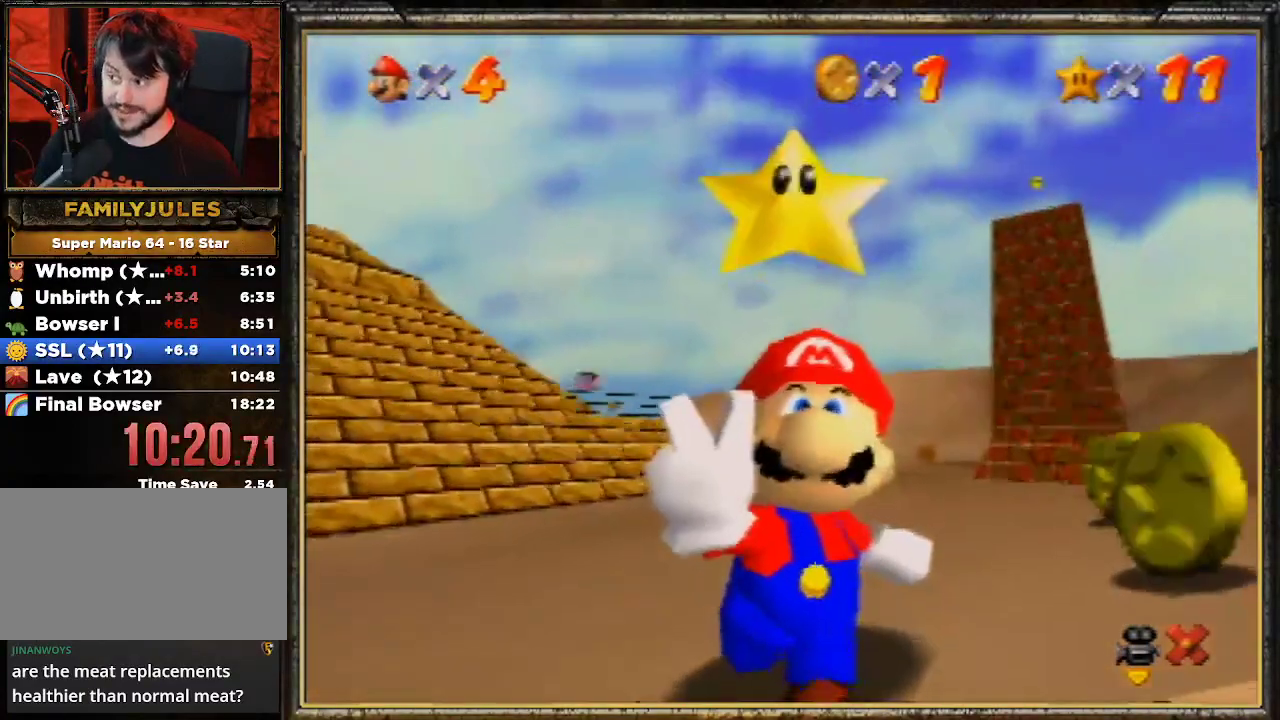
{"buttons": [], "left_stick": "center", "events": []}
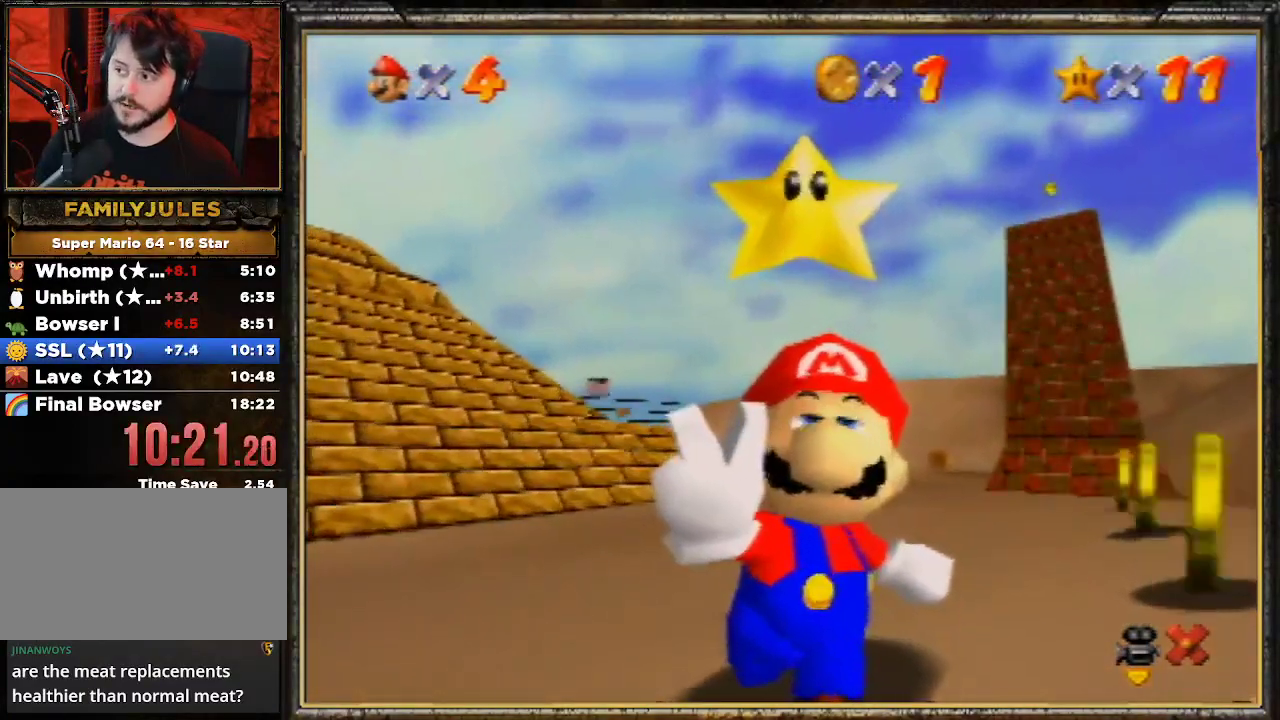
{"buttons": [], "left_stick": "center", "events": []}
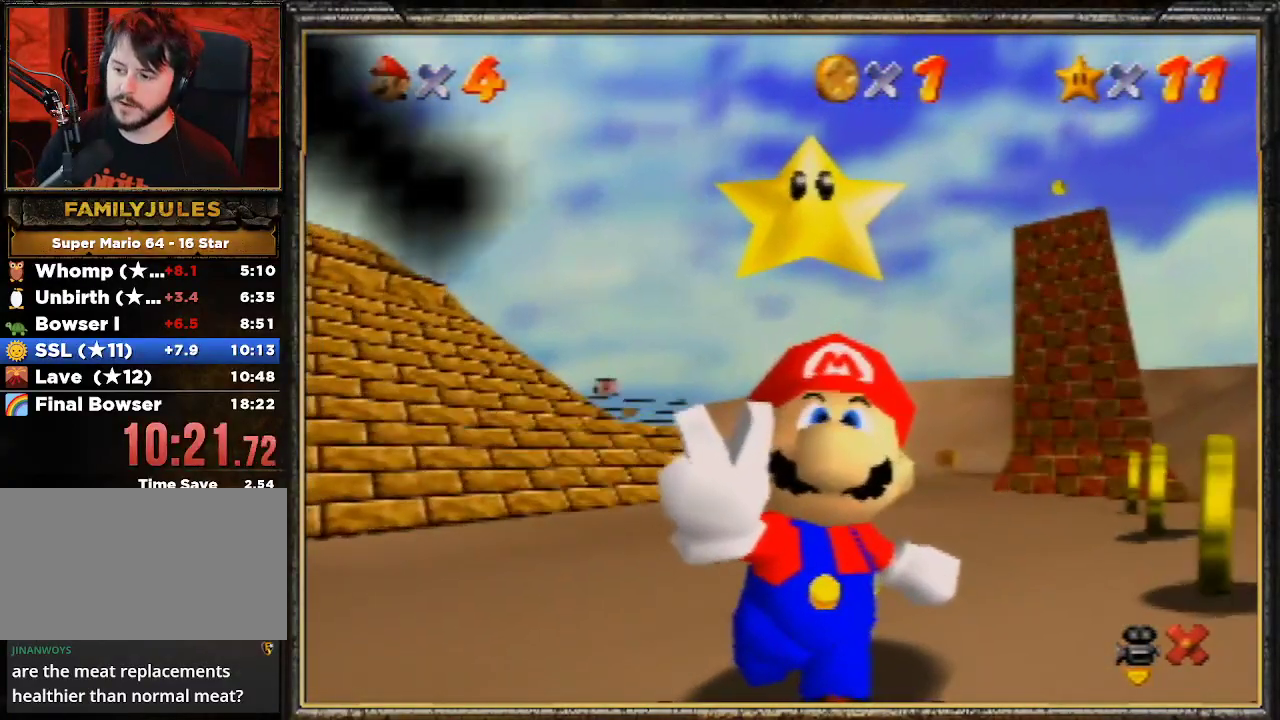
{"buttons": [], "left_stick": "center", "events": []}
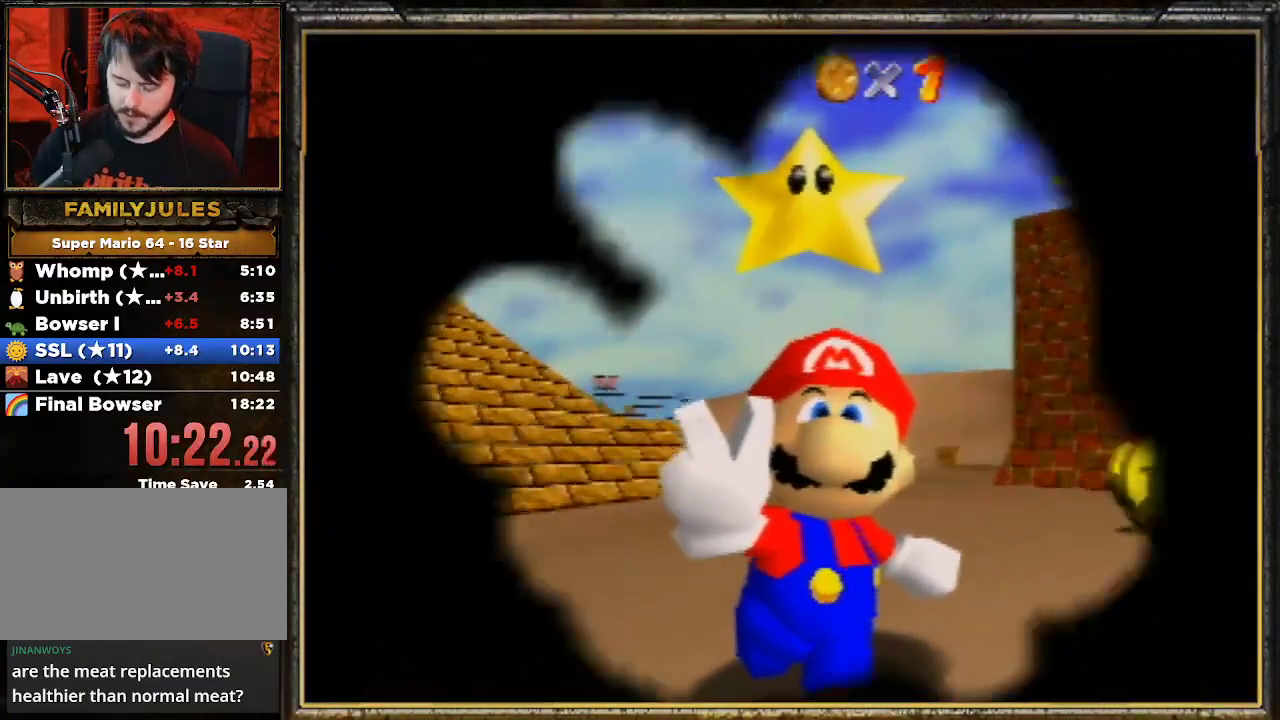
{"buttons": [], "left_stick": "center", "events": []}
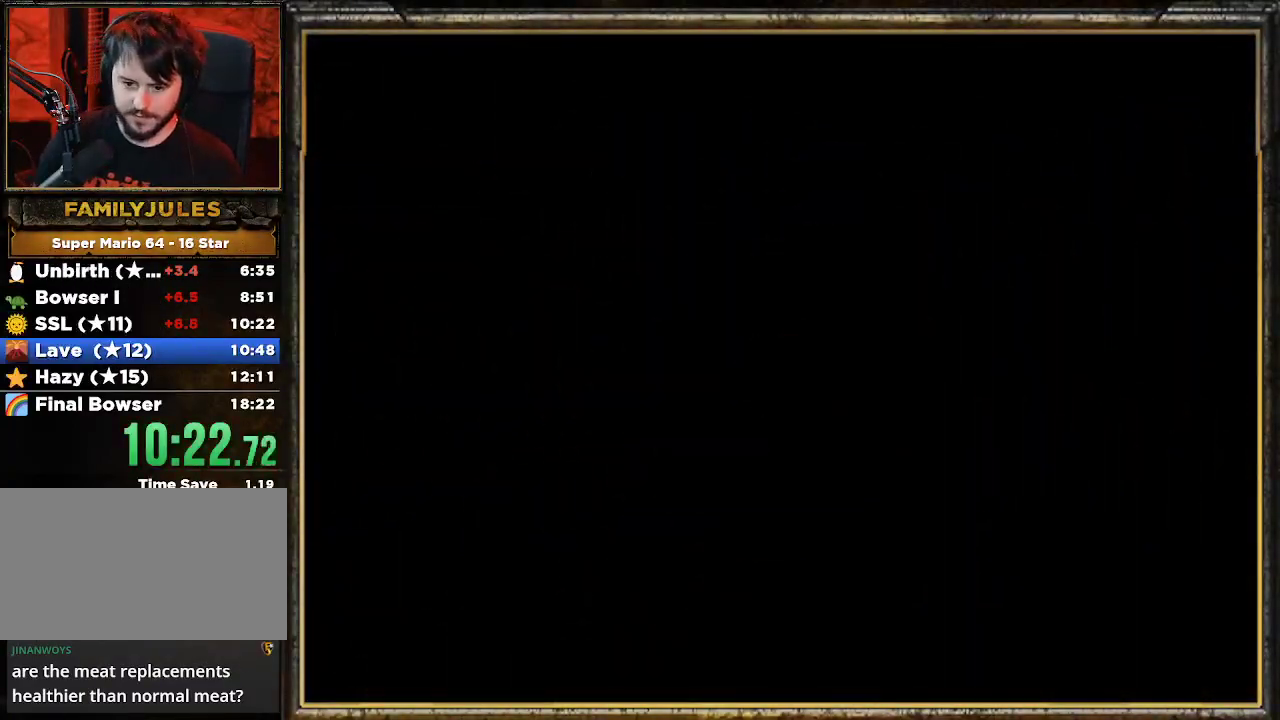
{"buttons": [], "left_stick": "center", "events": []}
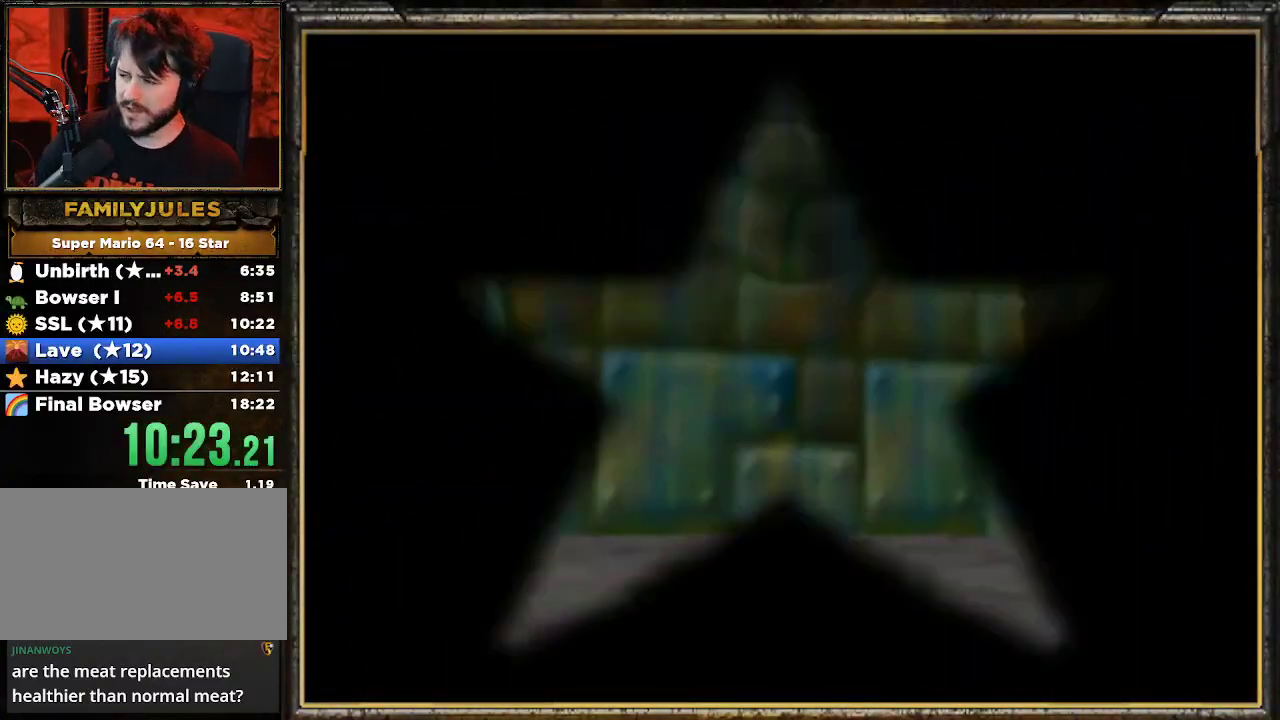
{"buttons": [], "left_stick": "center", "events": []}
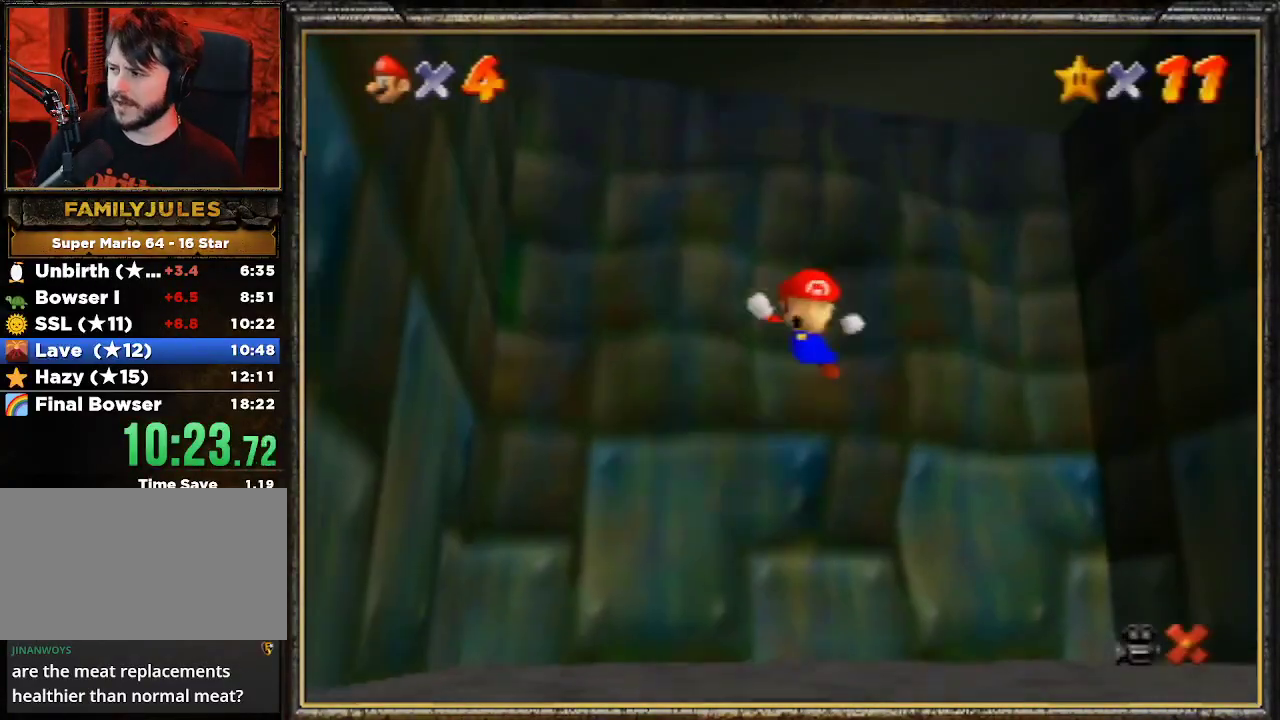
{"buttons": ["A"], "left_stick": "center", "events": [[200, "A", "down"], [367, "A", "up"], [400, "A", "down"]]}
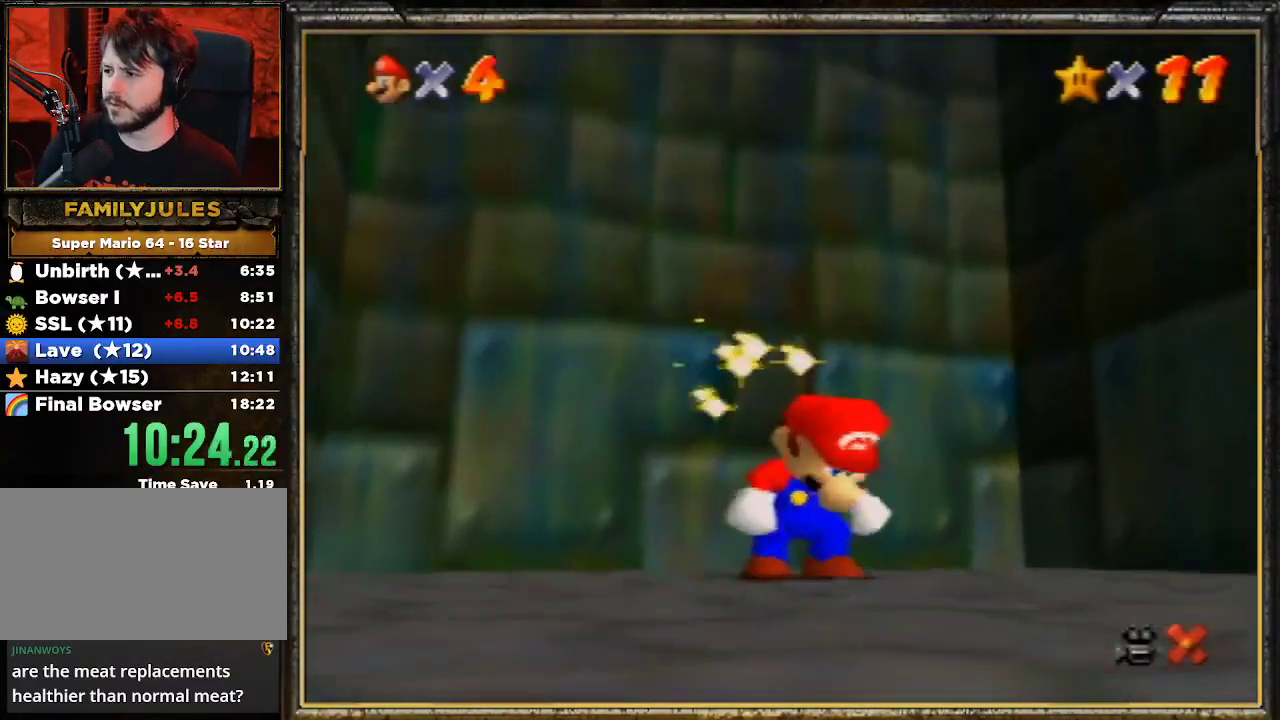
{"buttons": ["A"], "left_stick": "center", "events": [[67, "A", "up"], [100, "A", "down"], [300, "A", "up"], [500, "A", "down"]]}
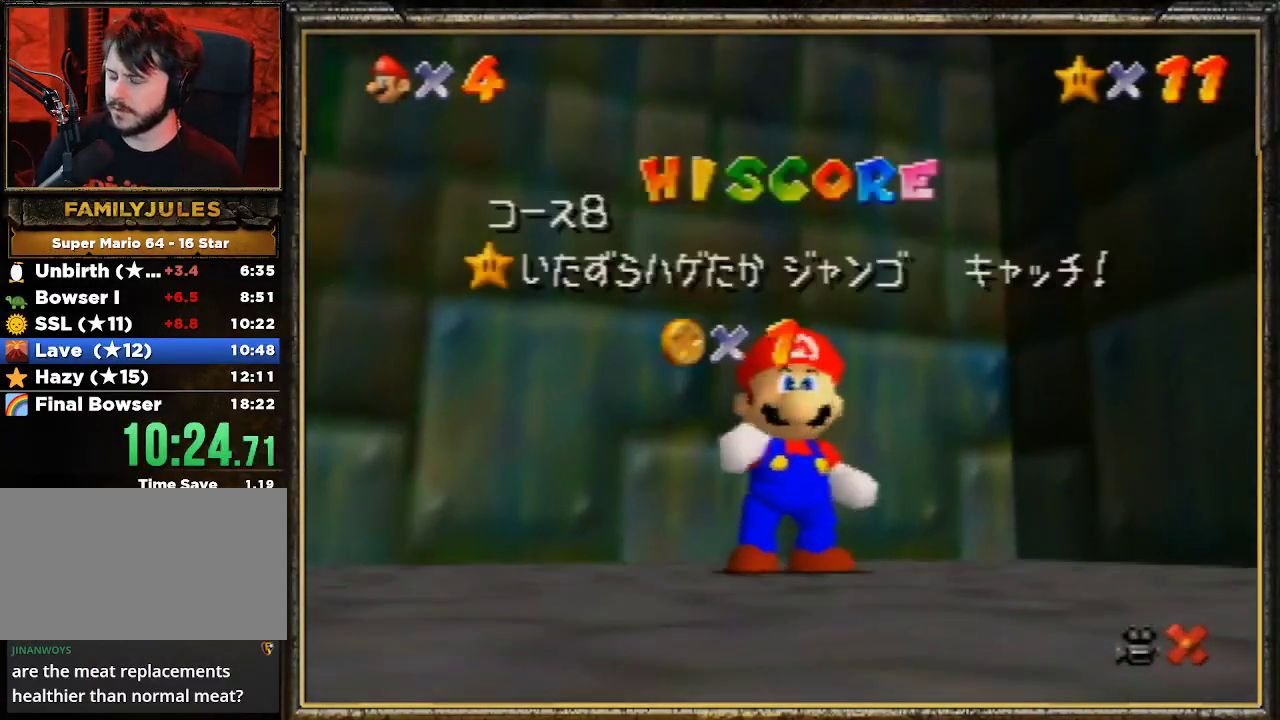
{"buttons": ["A"], "left_stick": "center", "events": []}
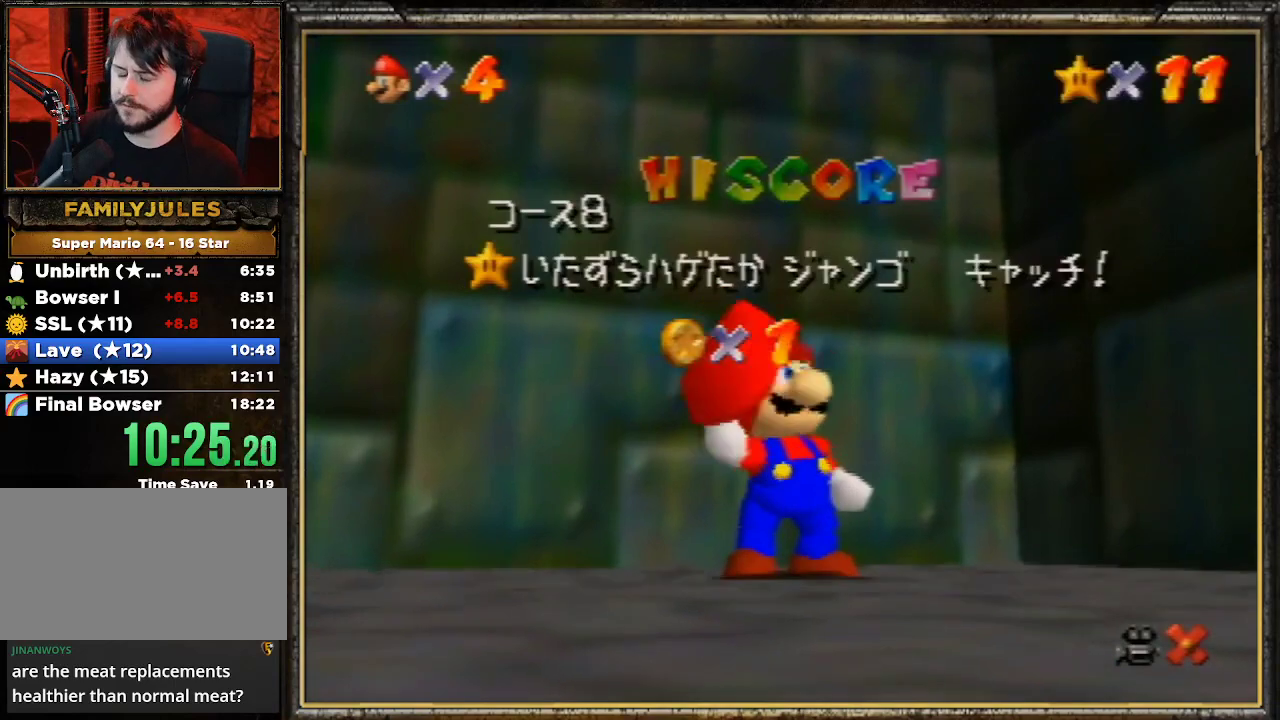
{"buttons": ["A"], "left_stick": "center", "events": []}
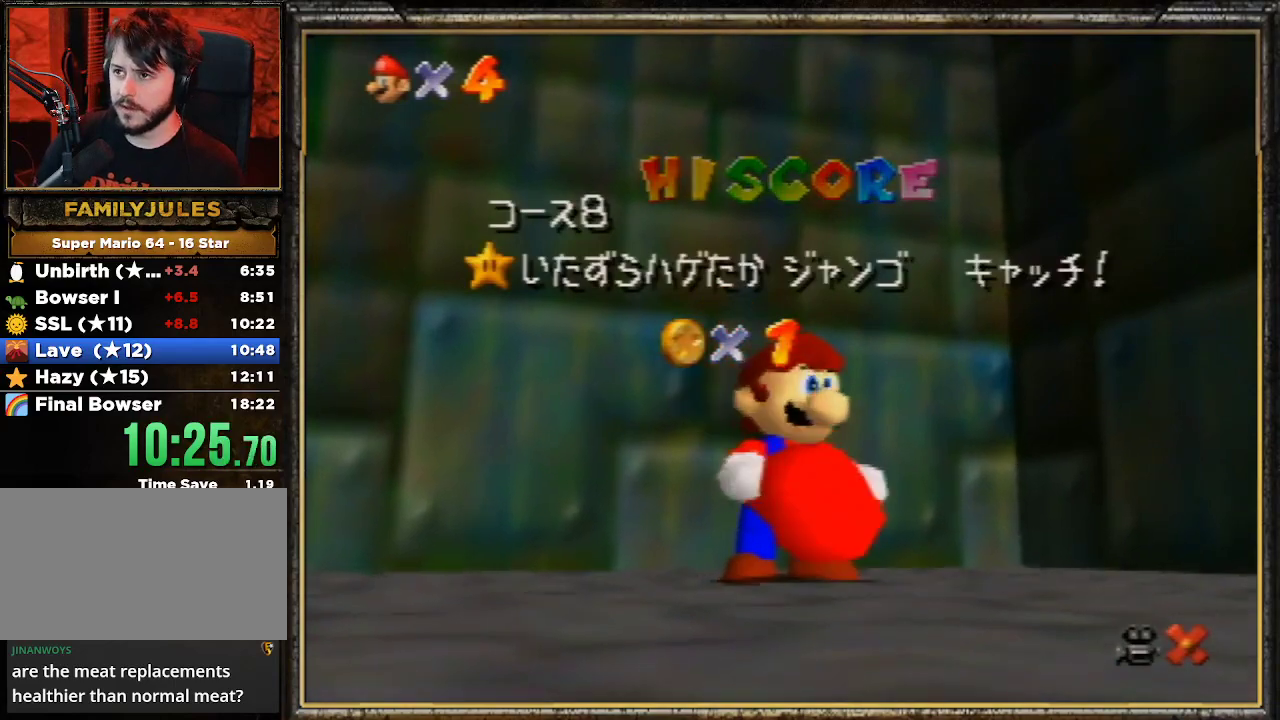
{"buttons": [], "left_stick": "center", "events": [[100, "A", "up"]]}
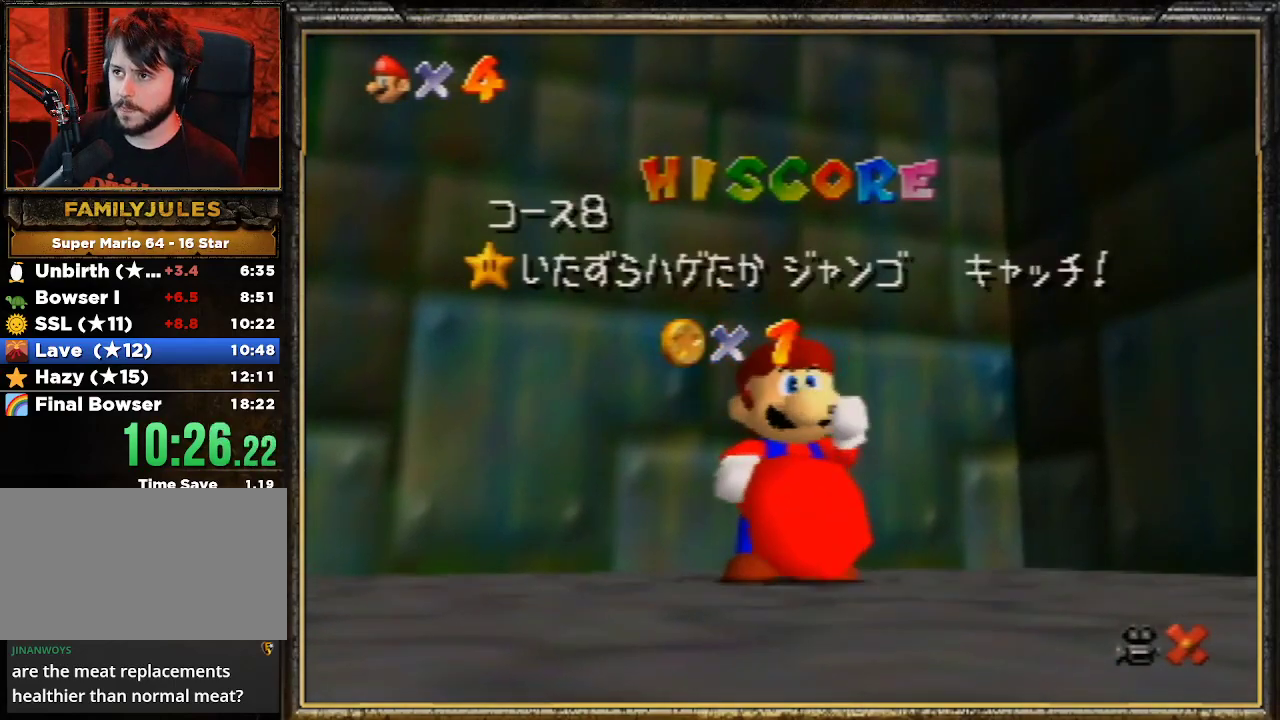
{"buttons": [], "left_stick": "center", "events": []}
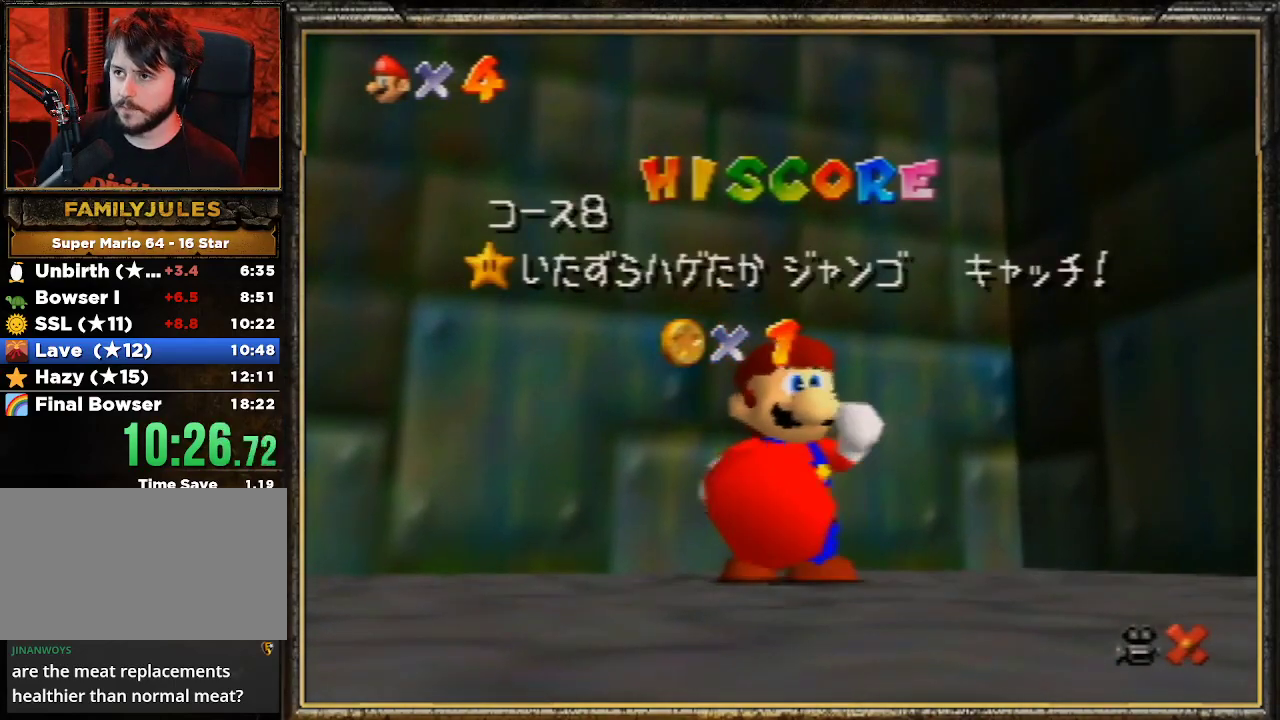
{"buttons": [], "left_stick": "center", "events": []}
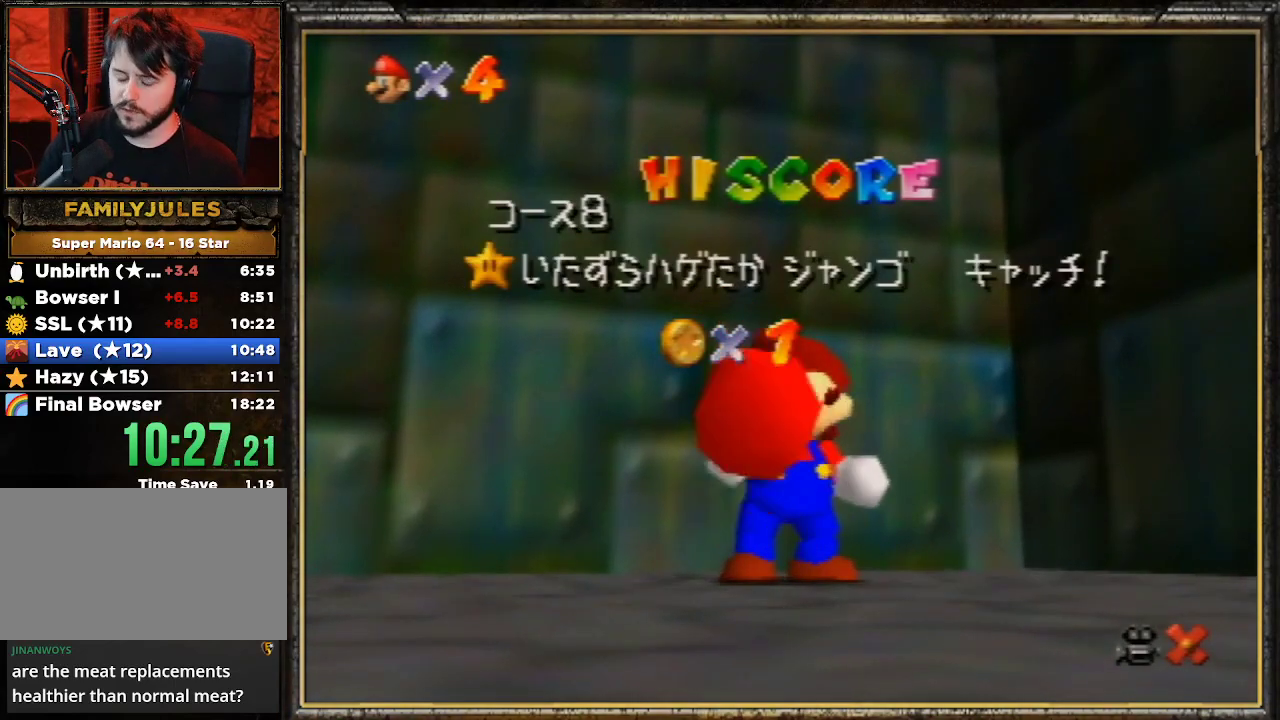
{"buttons": [], "left_stick": "center", "events": []}
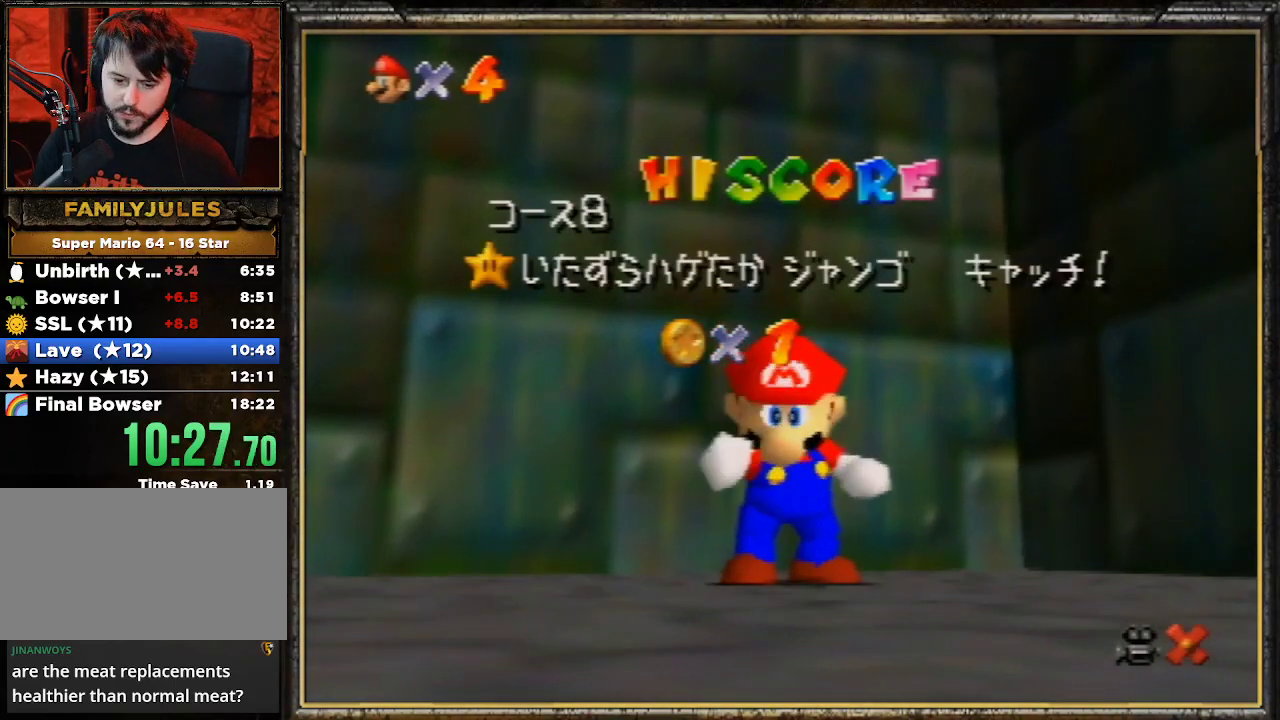
{"buttons": [], "left_stick": "down", "events": [[433, "left_stick", "down"]]}
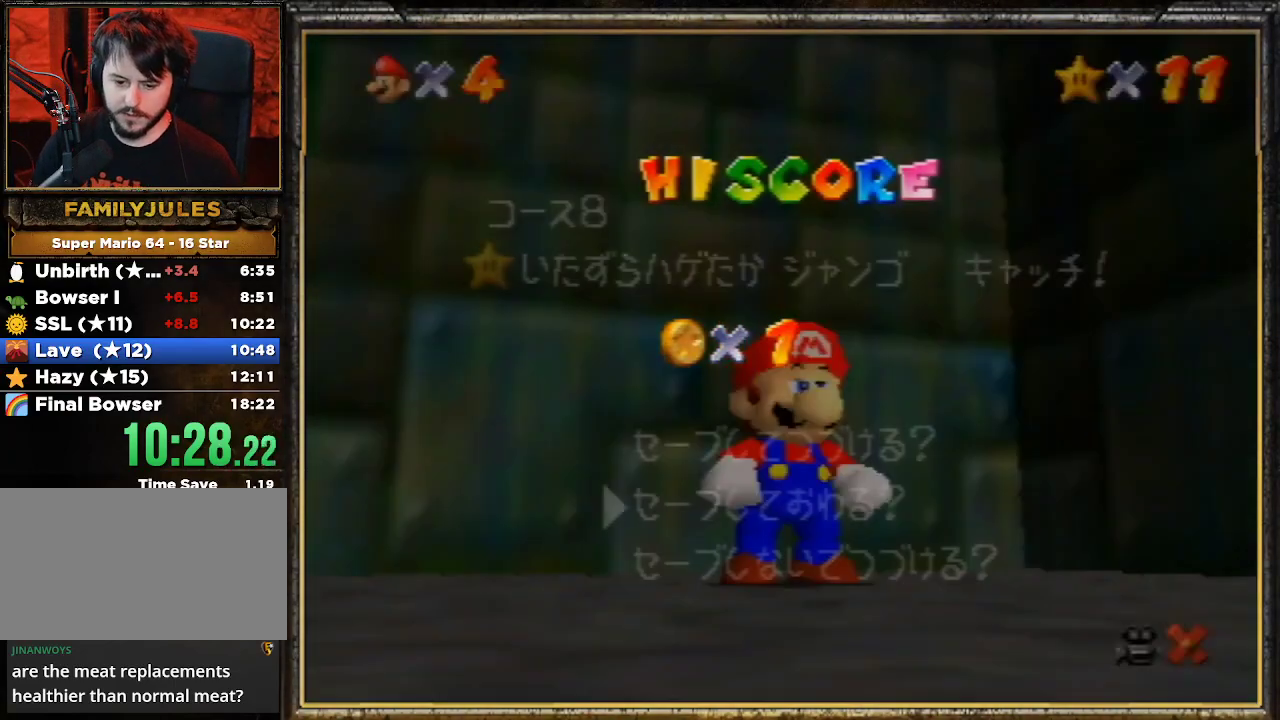
{"buttons": [], "left_stick": "down", "events": [[67, "left_stick", "center"], [133, "left_stick", "down"], [233, "A", "down"], [367, "A", "up"]]}
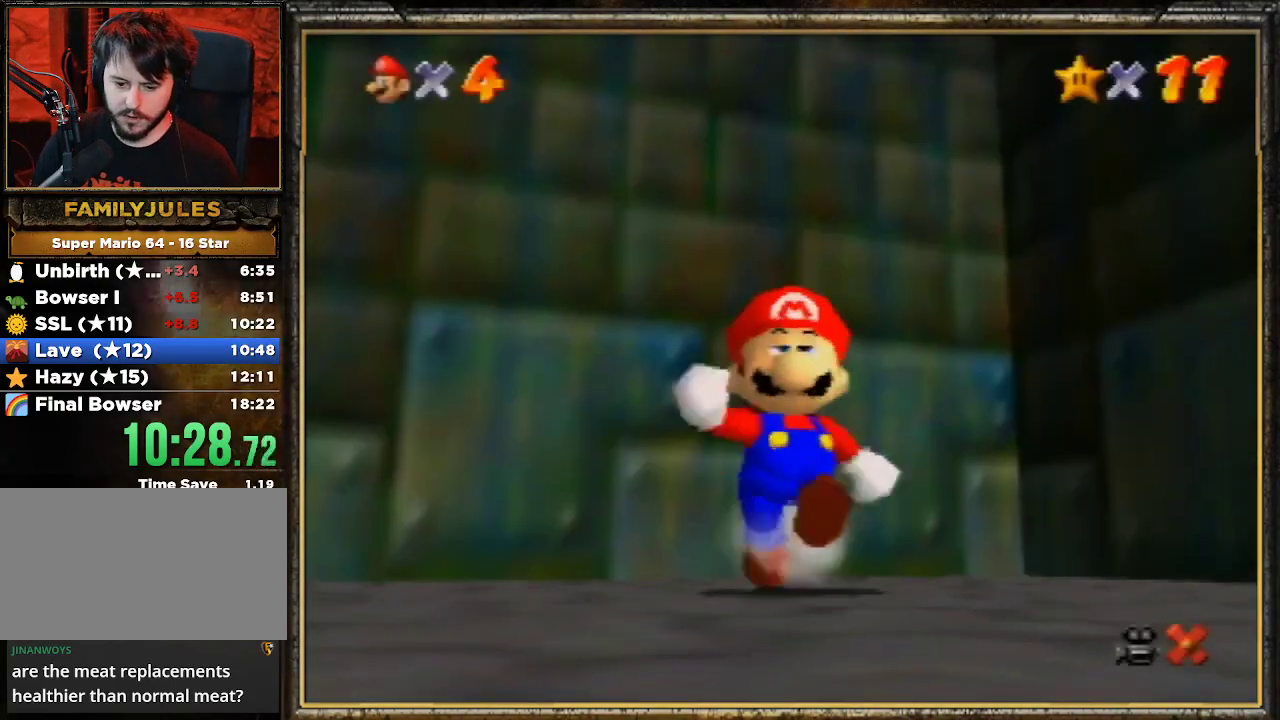
{"buttons": ["A"], "left_stick": "down", "events": [[233, "Z", "down"], [267, "A", "down"], [467, "Z", "up"]]}
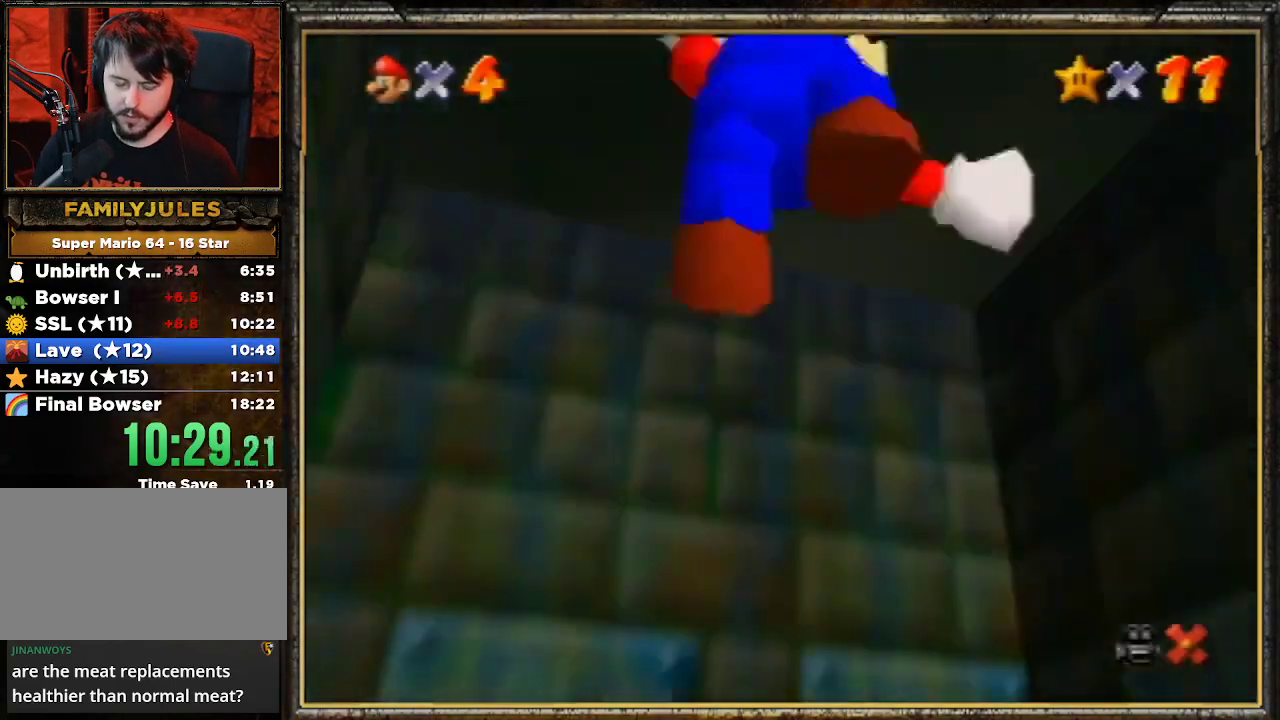
{"buttons": [], "left_stick": "up", "events": [[167, "left_stick", "up"], [200, "A", "up"]]}
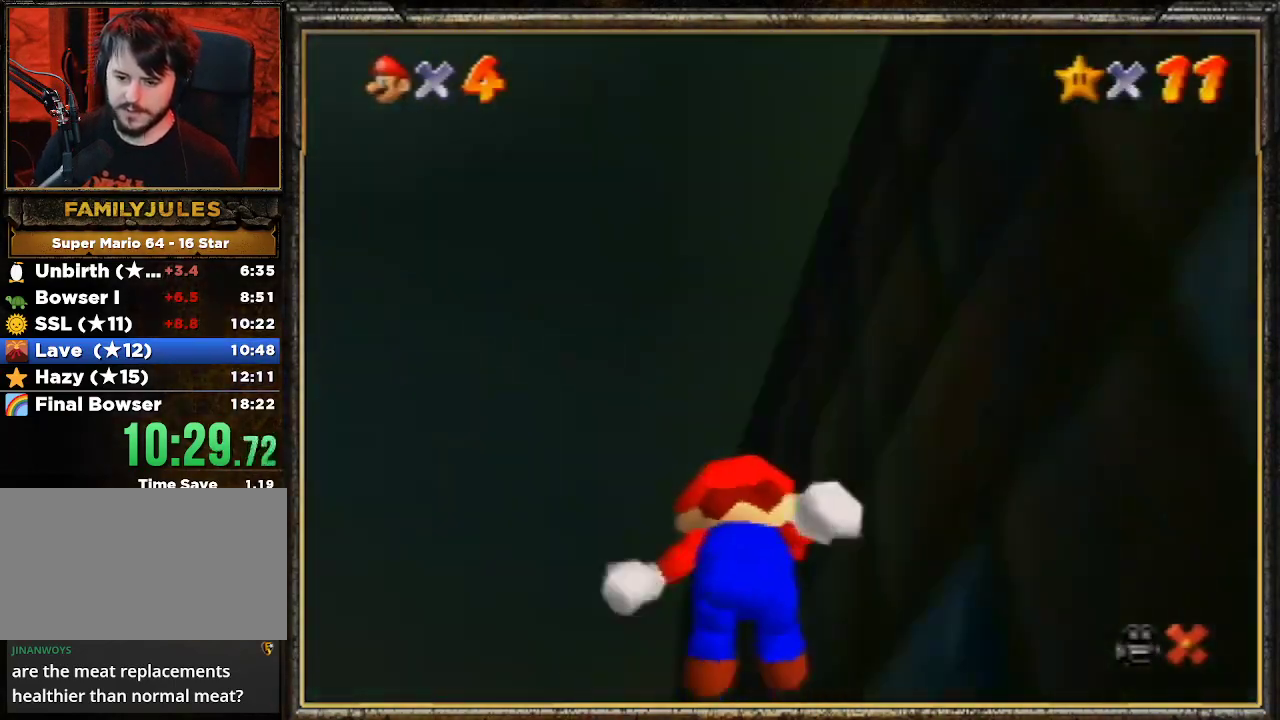
{"buttons": [], "left_stick": "up", "events": []}
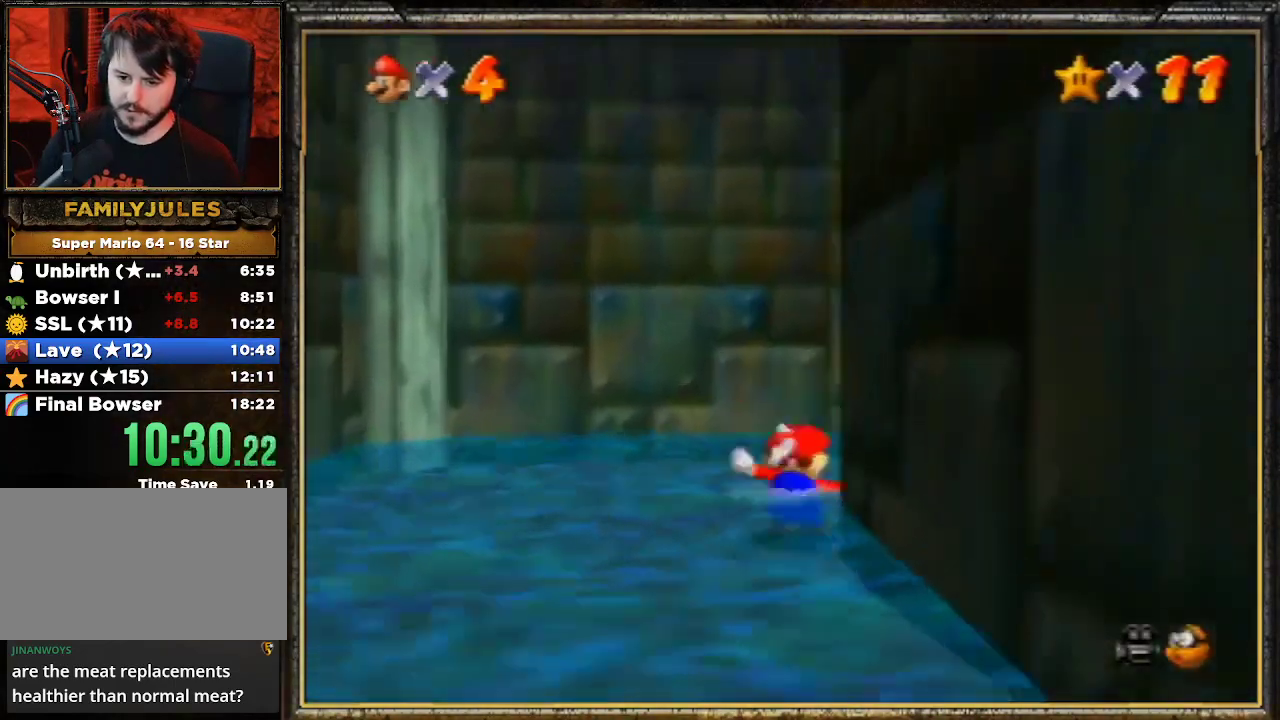
{"buttons": ["A", "Z"], "left_stick": "up", "events": [[33, "left_stick", "up-right"], [333, "left_stick", "up"], [400, "Z", "down"], [433, "A", "down"]]}